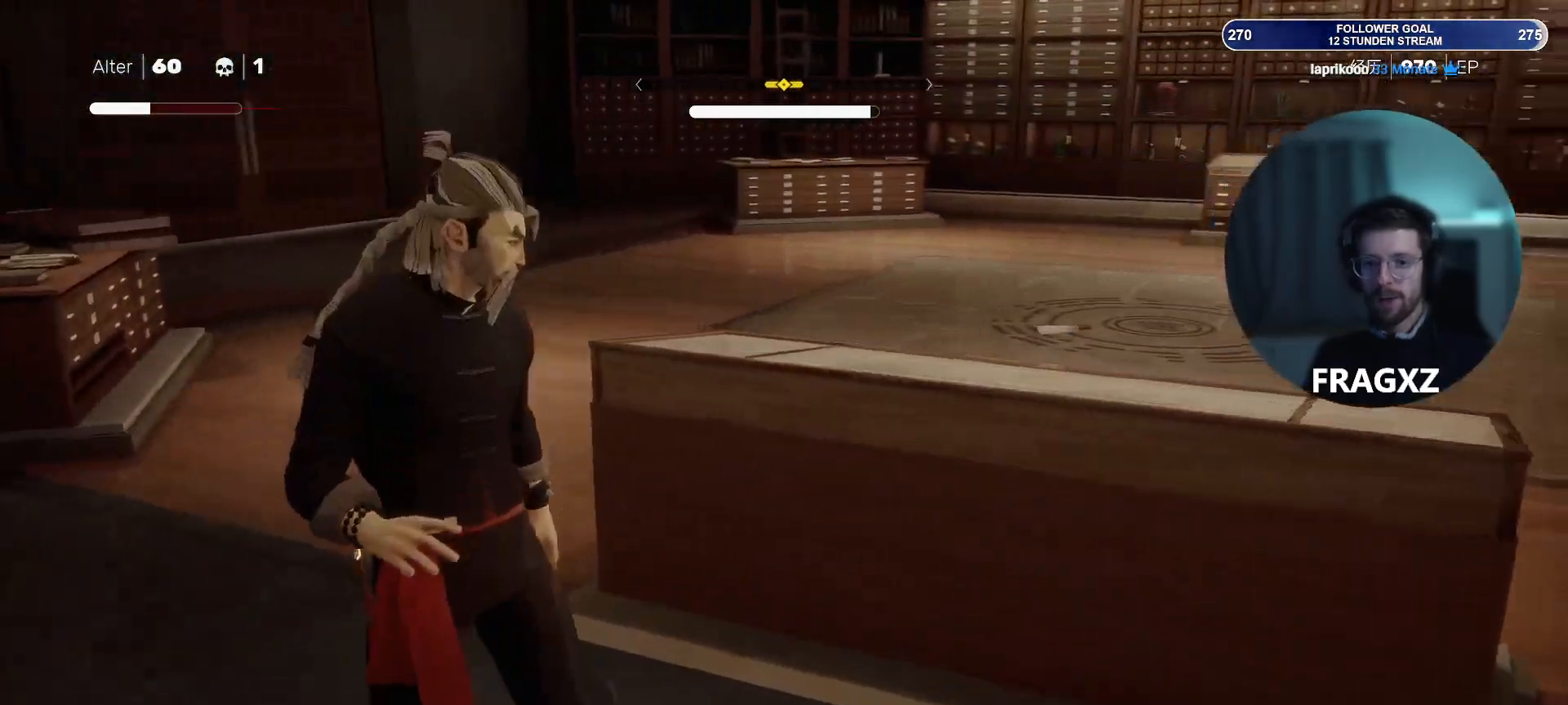
Gameplay with keyboard and mouse; each line is a JSON object with the keys and mouse buttons held at the frame after it. "events" lists presses ("down") and releases ("up") of "1", "2", "3", "4", "5", "a", "alt", "b", "c", "ctrl", "d", "e", "f", "q", "r", "s", "shift", "space", "tab", "tilde", "v", "w", "x", "y", "mouse_left", "mouse_wheel", "mouse_right", "mouse_mb4" and "mouse_mb5" between this image and that frame as [ms after this image, input, new state], when the widget could be followed in between. "mouse_left", "mouse_wheel", "mouse_right", "mouse_mb4", "mouse_mb5" = the "left", "wheel", "right", "mb4", "mb5" buttons of the "mouse" list. No other keys are recorded. "wheel" means that the mouse wheel is clicked or scrolled. Not read: mouse_move.
{"keys": ["a"], "mouse": [], "events": [[383, "w", "up"]]}
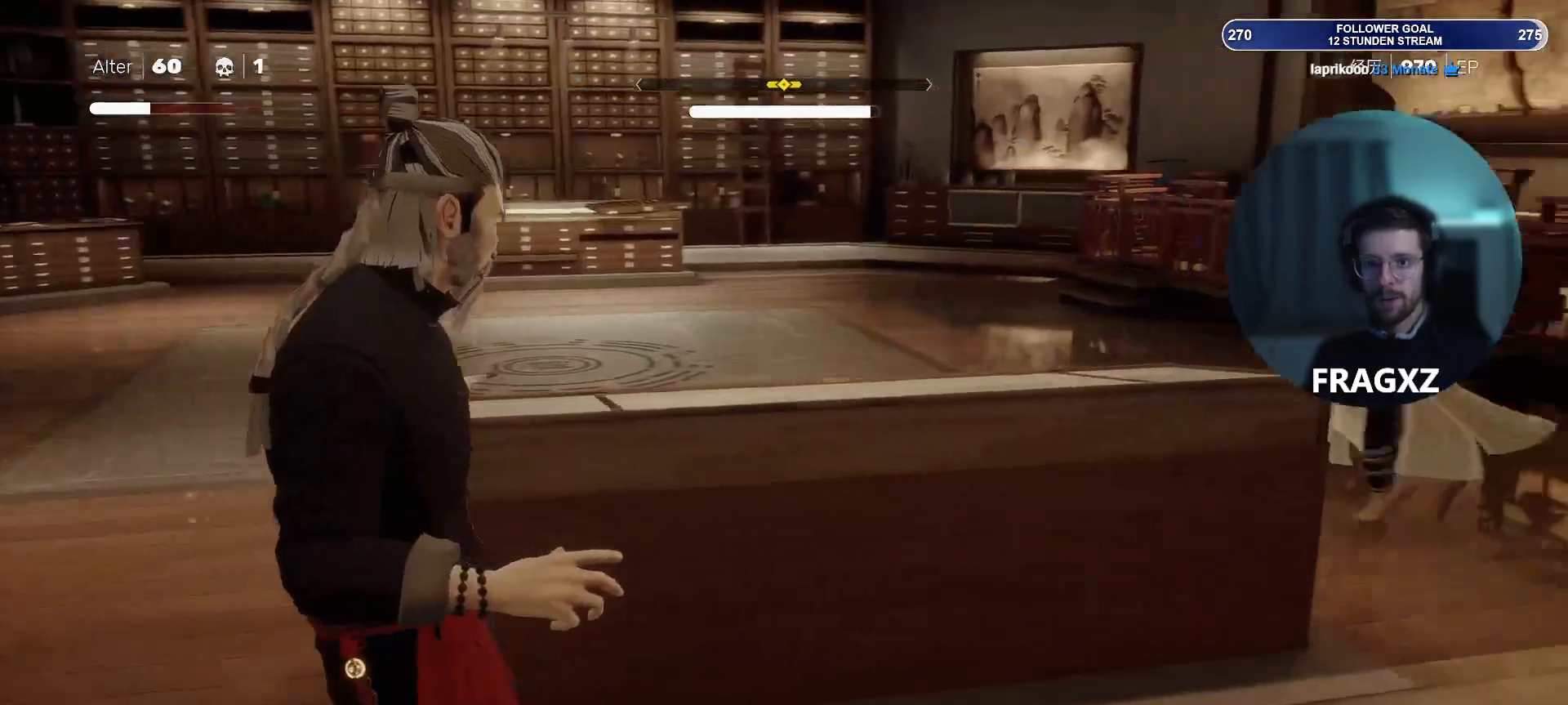
{"keys": ["a"], "mouse": [], "events": []}
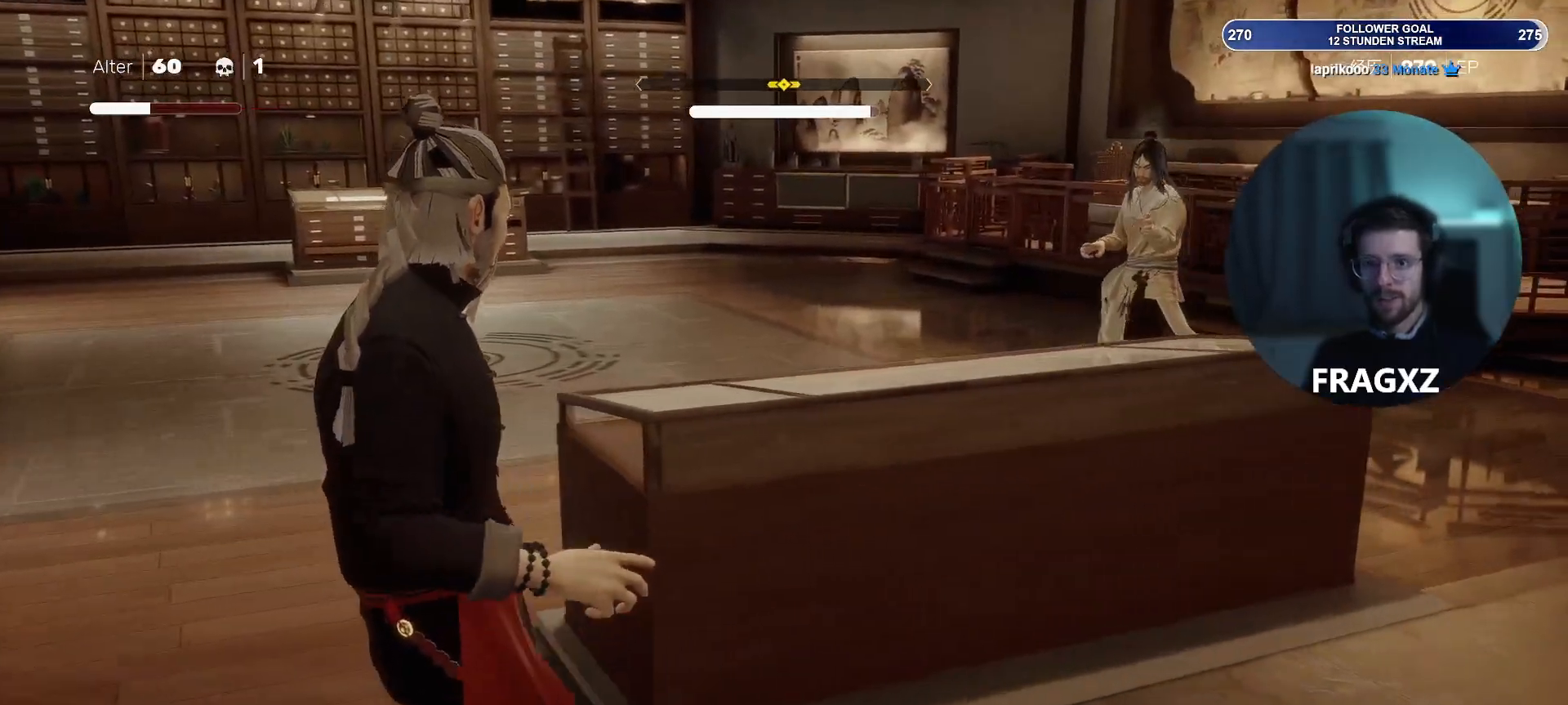
{"keys": ["a", "w"], "mouse": [], "events": [[133, "w", "down"]]}
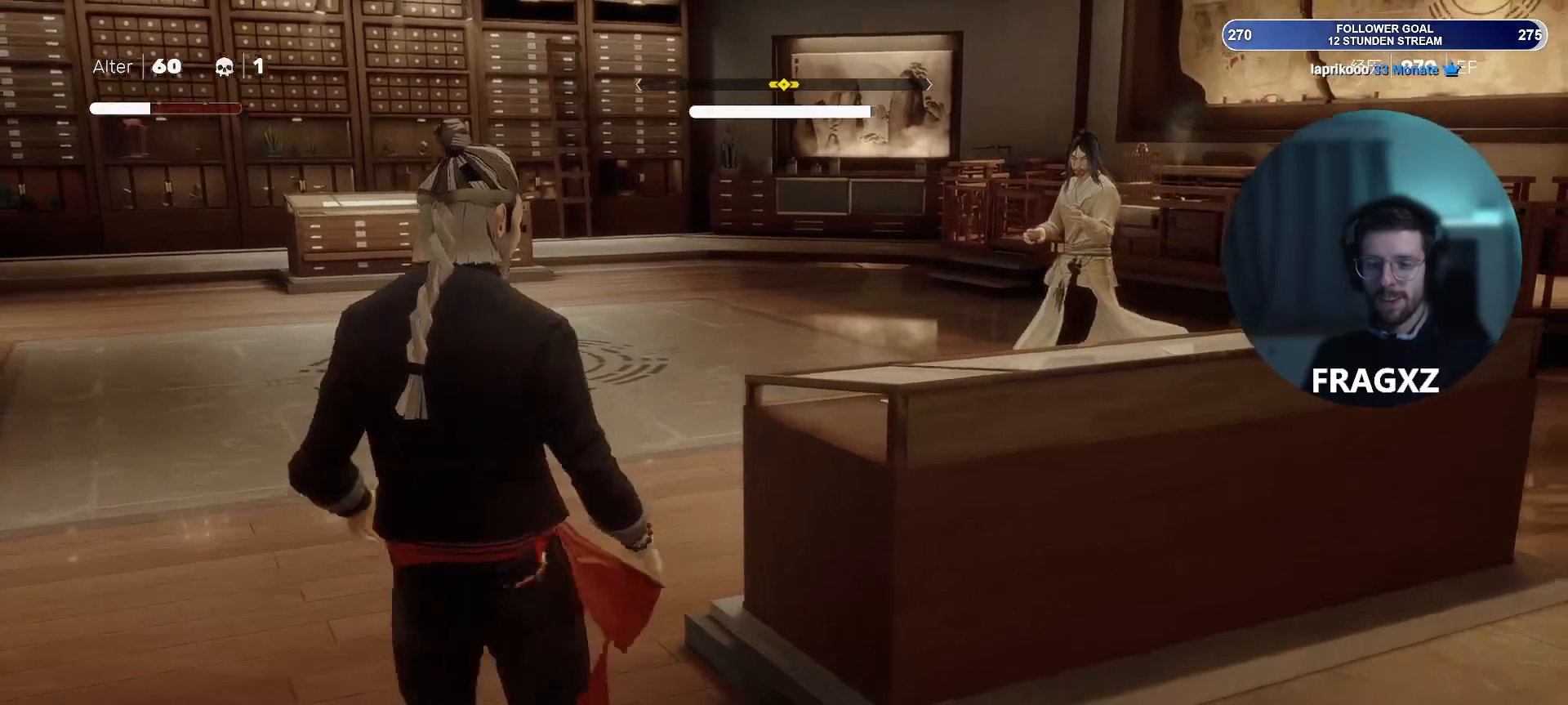
{"keys": ["a", "w"], "mouse": [], "events": []}
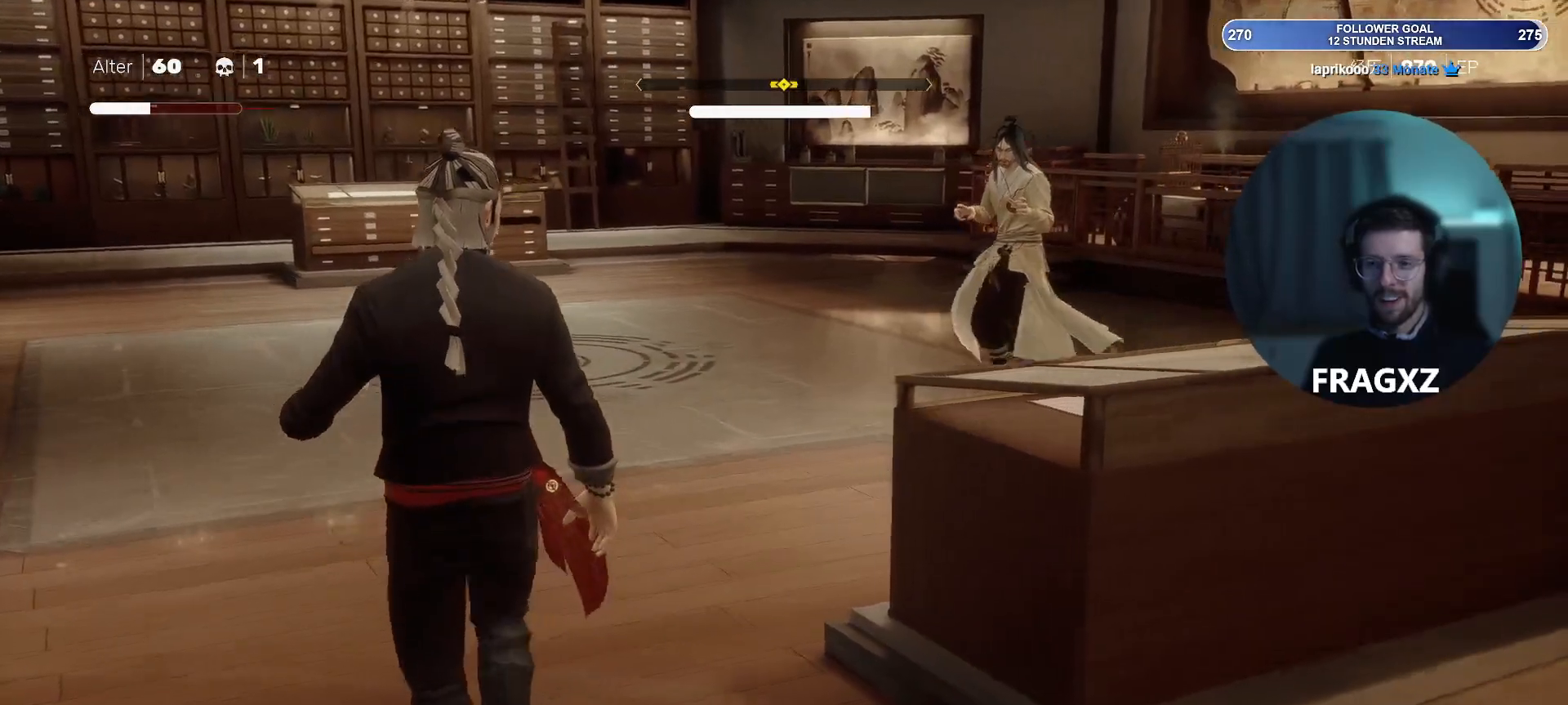
{"keys": ["a", "w"], "mouse": [], "events": []}
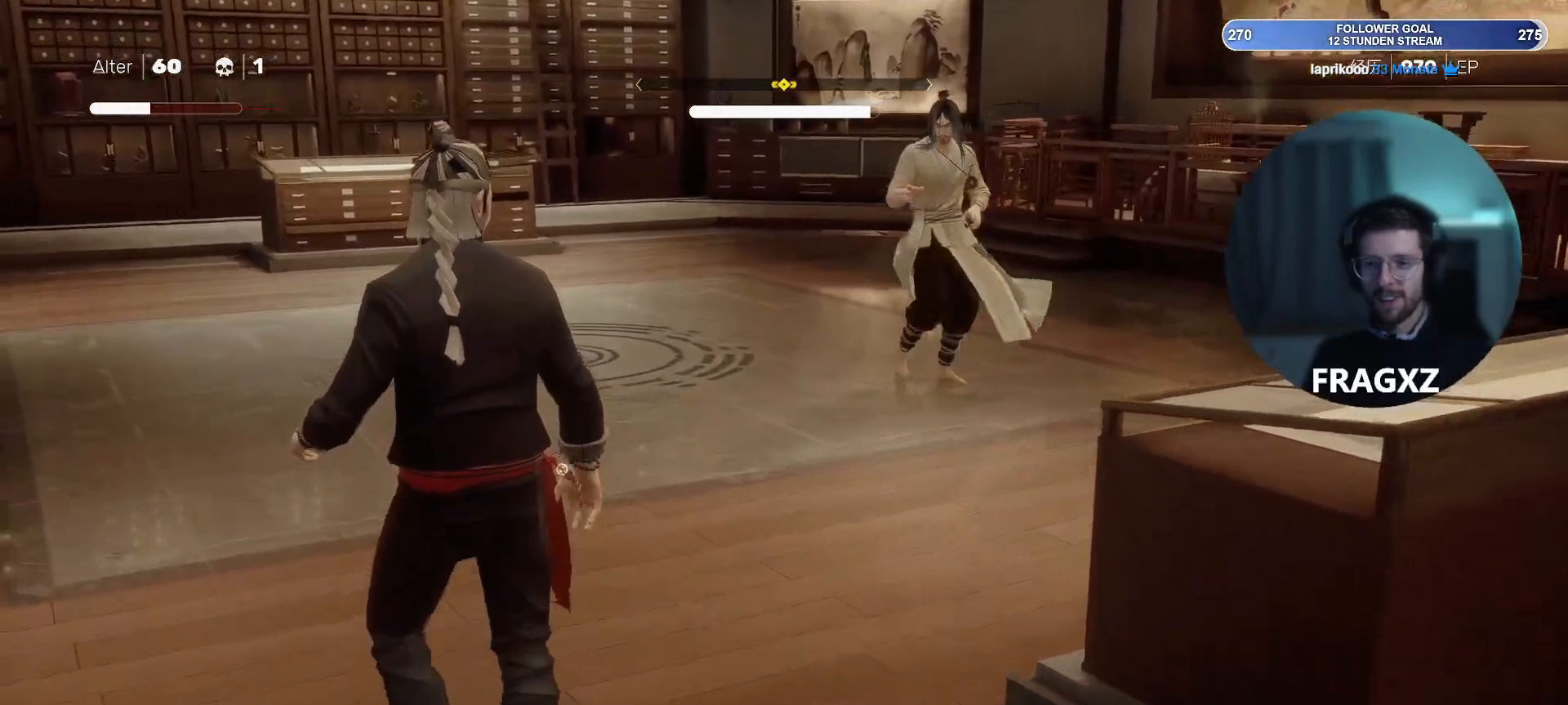
{"keys": ["a", "w"], "mouse": [], "events": []}
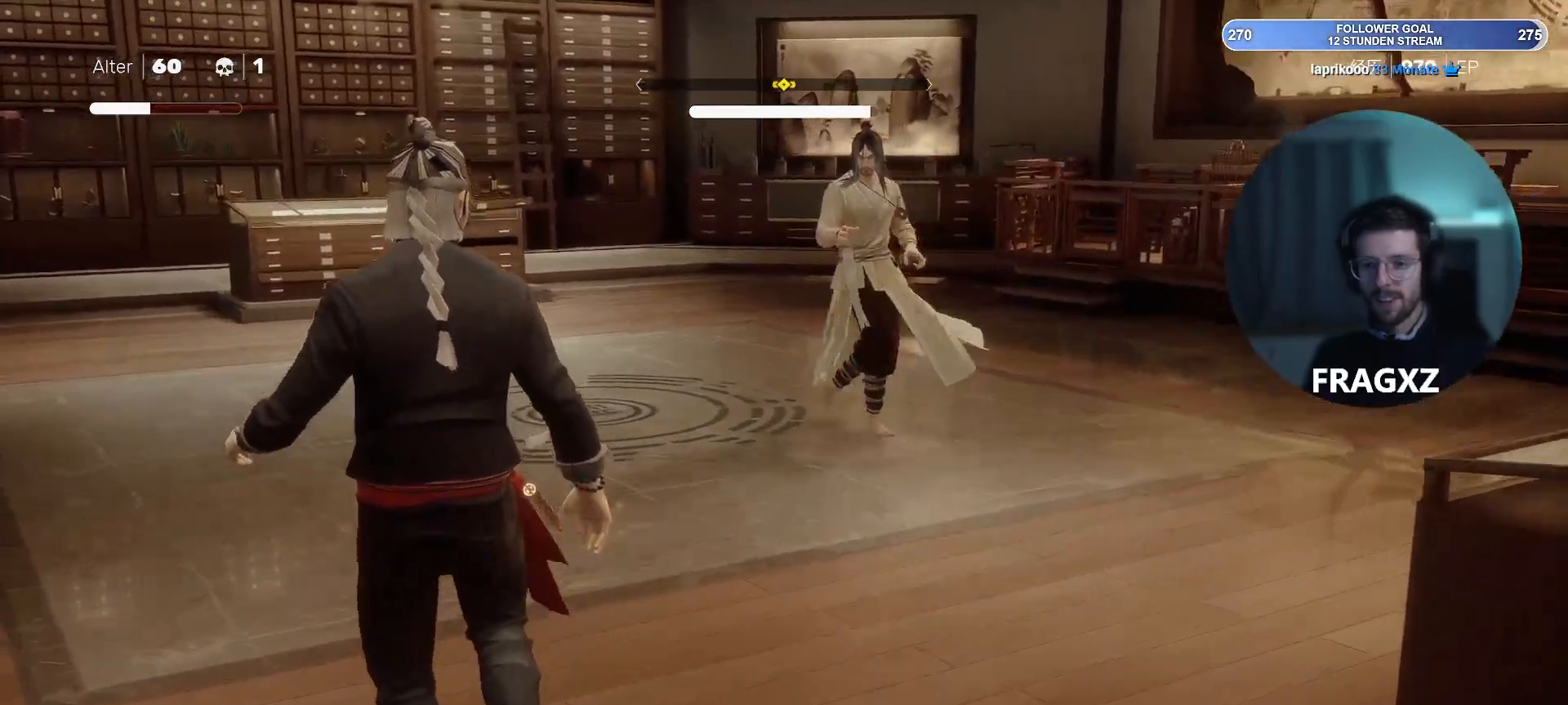
{"keys": ["a", "w"], "mouse": [], "events": []}
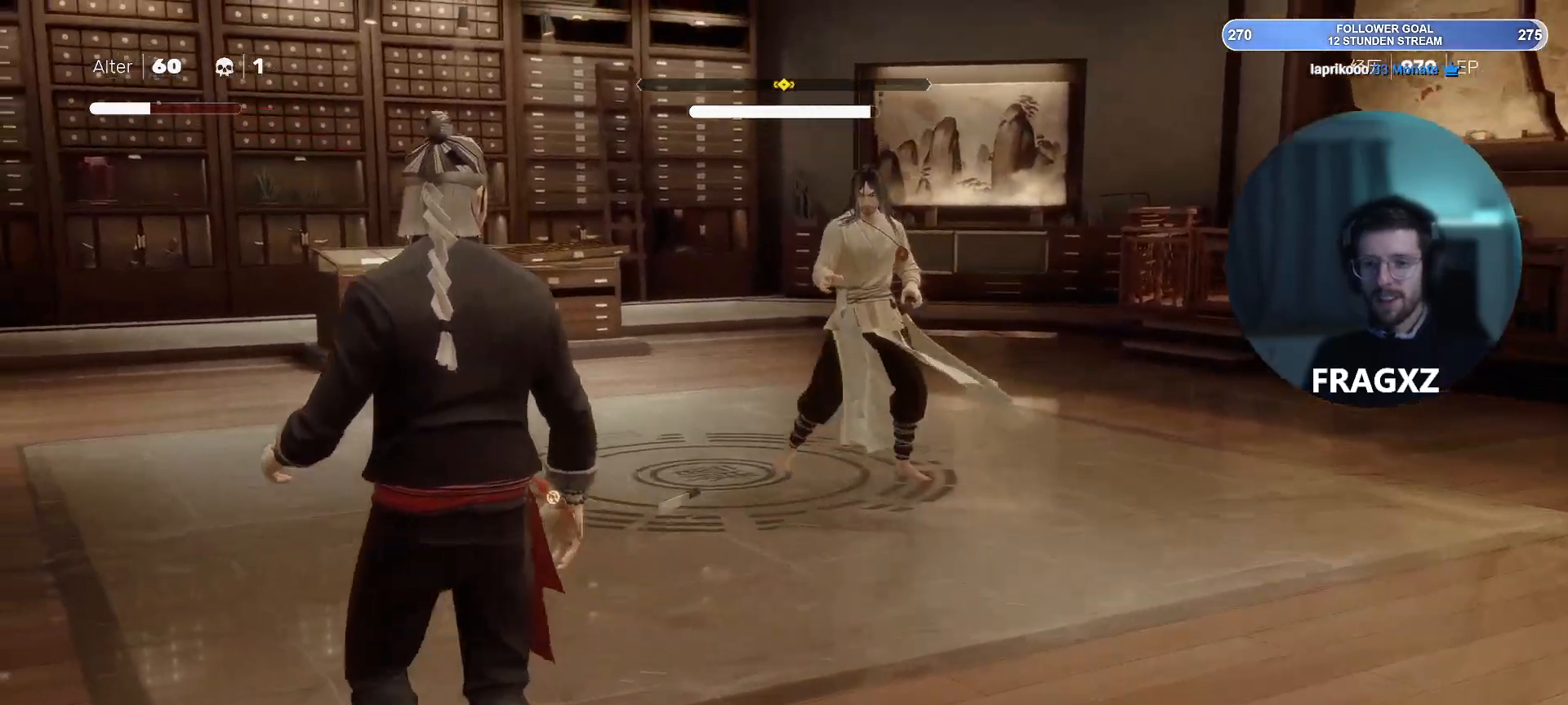
{"keys": ["a", "w"], "mouse": [], "events": []}
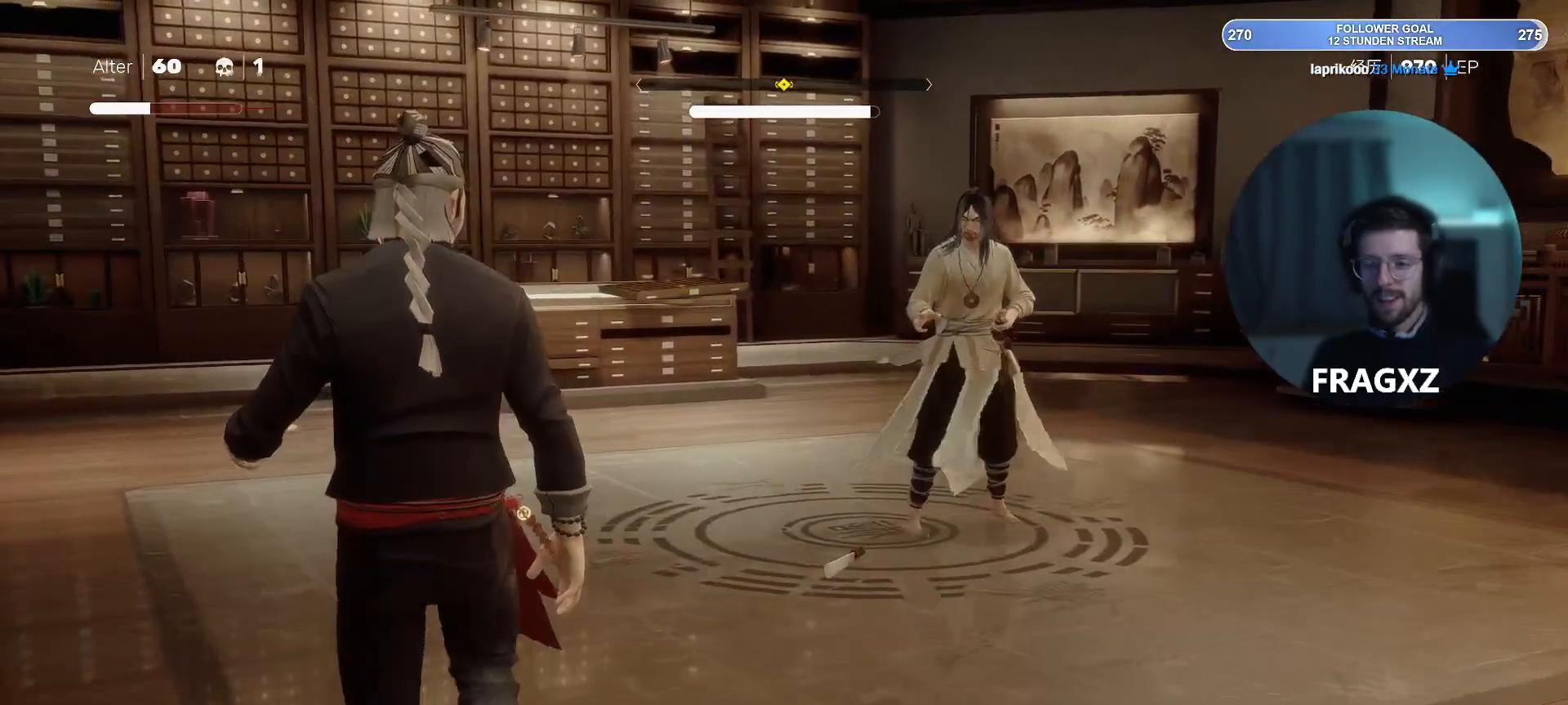
{"keys": ["a", "w"], "mouse": [], "events": []}
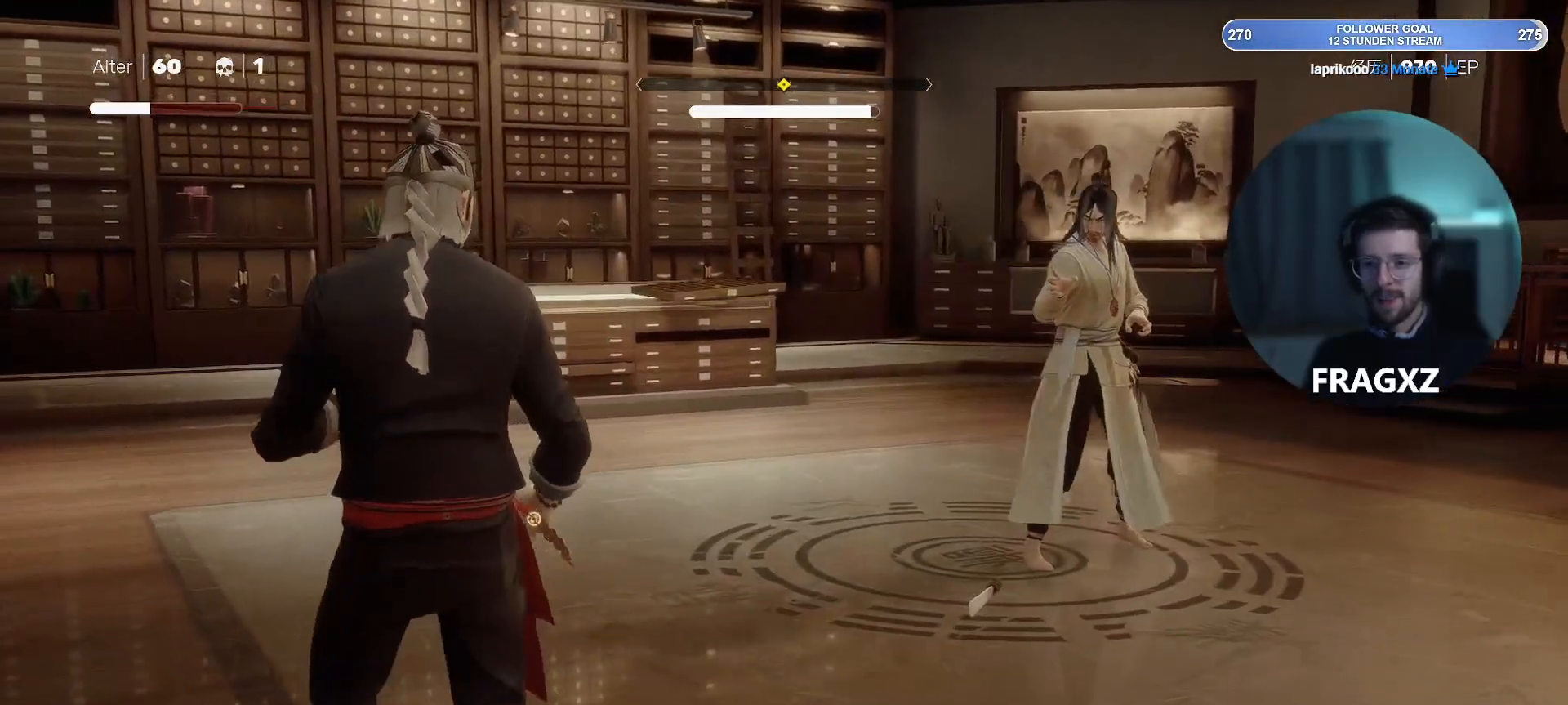
{"keys": ["a", "w"], "mouse": [], "events": []}
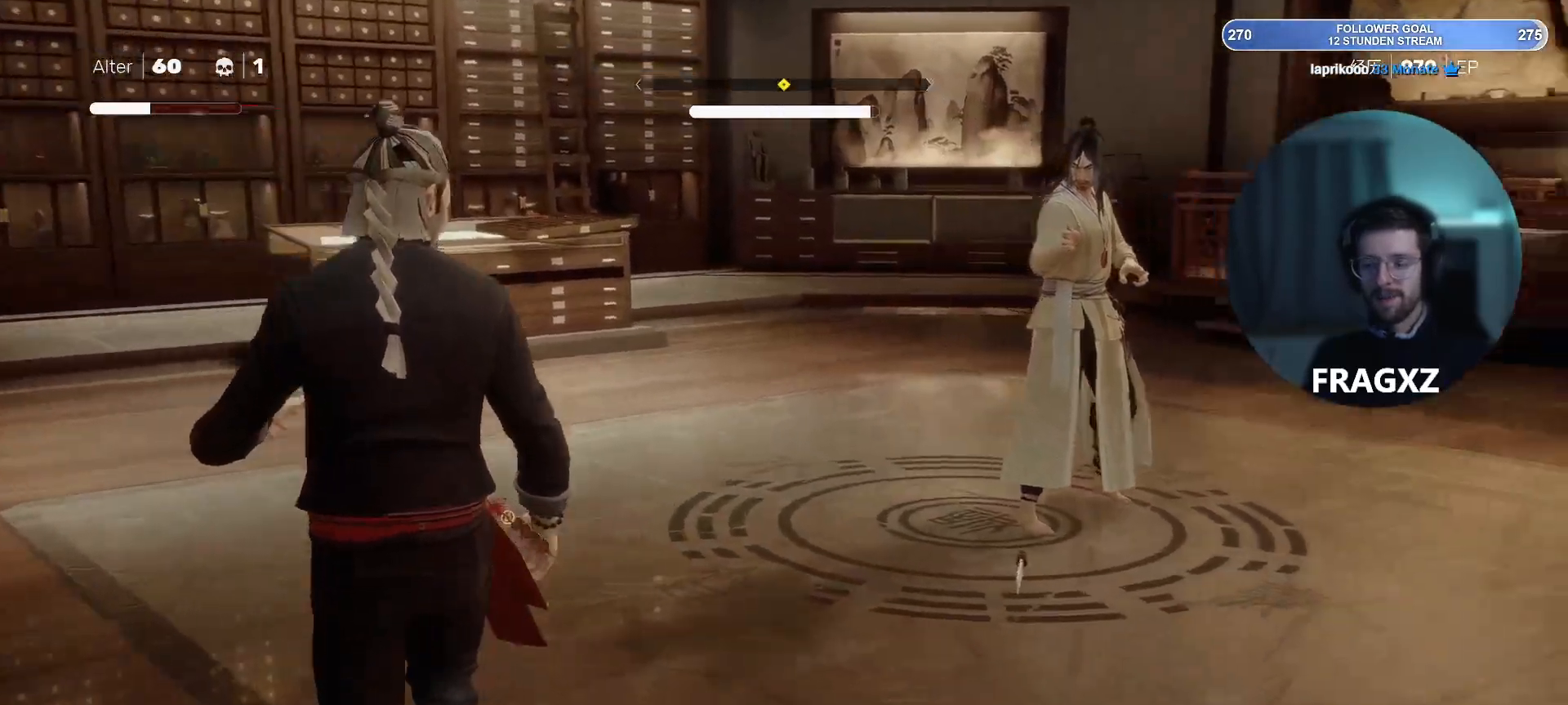
{"keys": ["a", "w"], "mouse": [], "events": []}
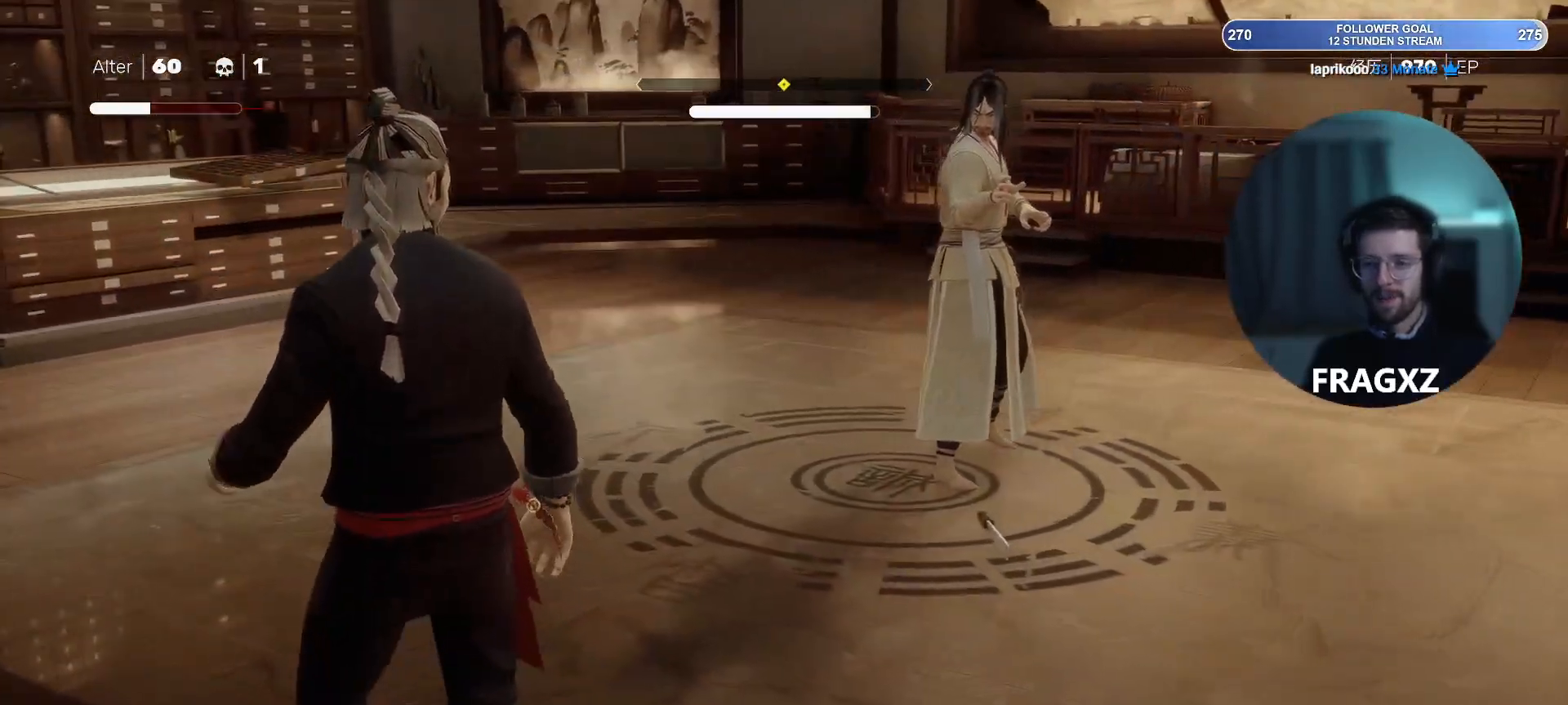
{"keys": ["a", "w"], "mouse": [], "events": []}
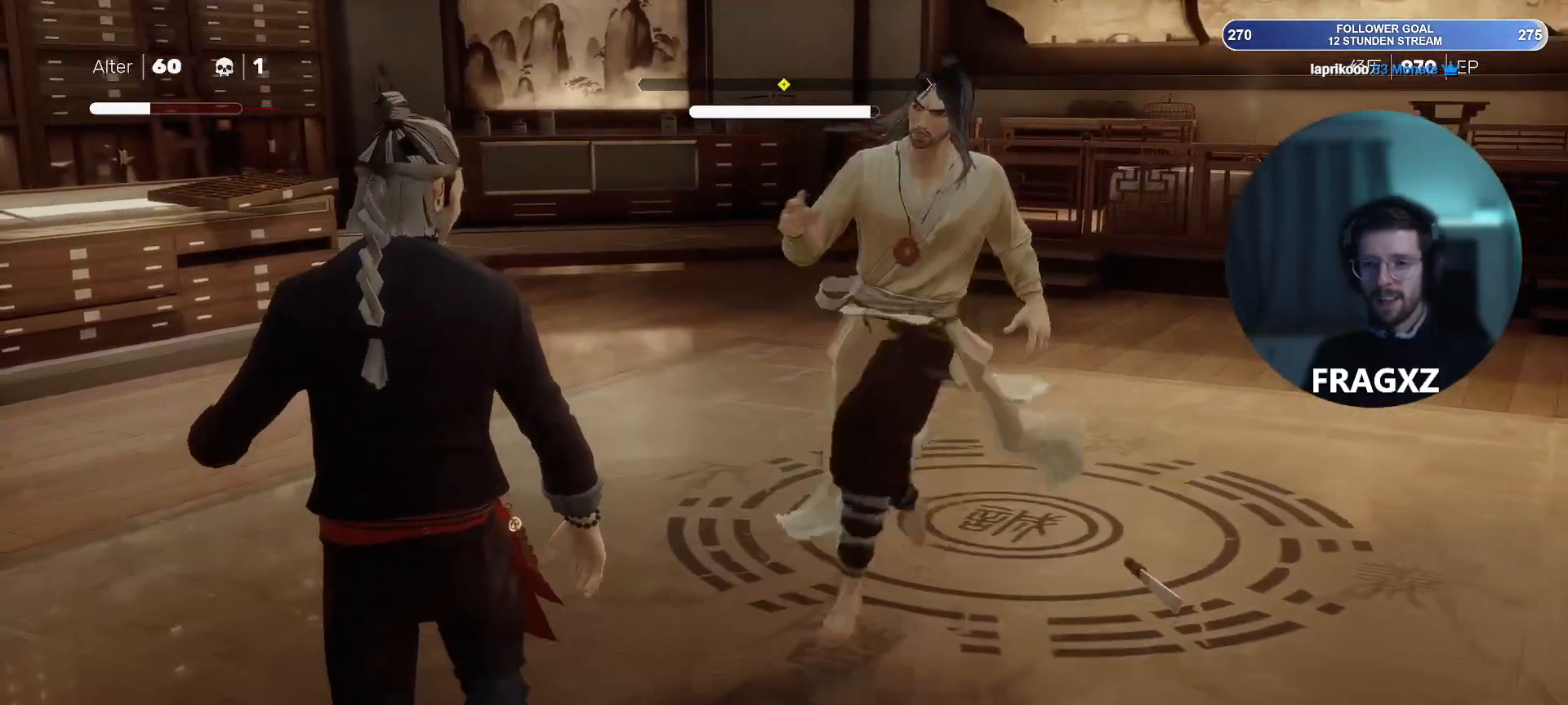
{"keys": ["a", "w"], "mouse": [], "events": [[17, "space", "down"], [117, "space", "up"]]}
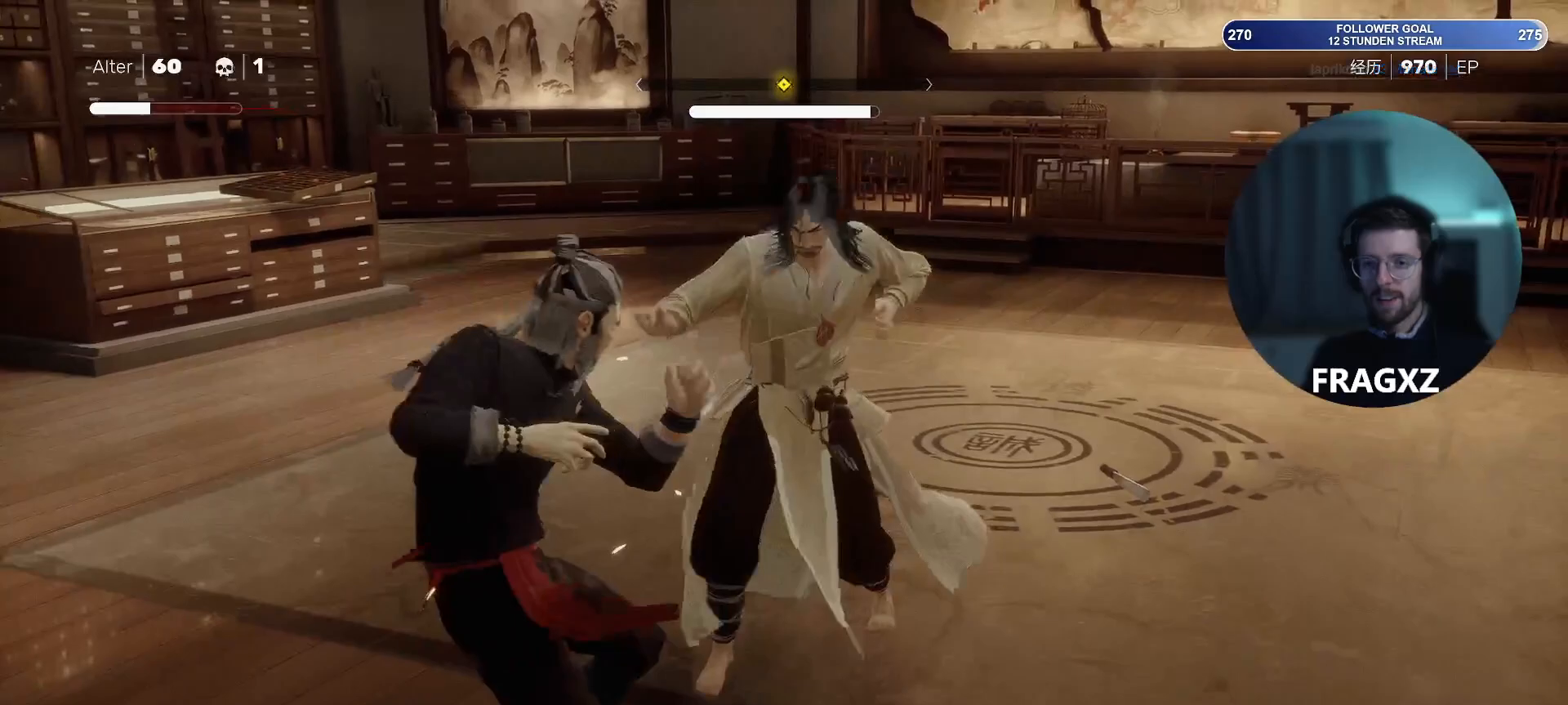
{"keys": ["a", "w"], "mouse": [], "events": [[33, "space", "down"], [117, "space", "up"]]}
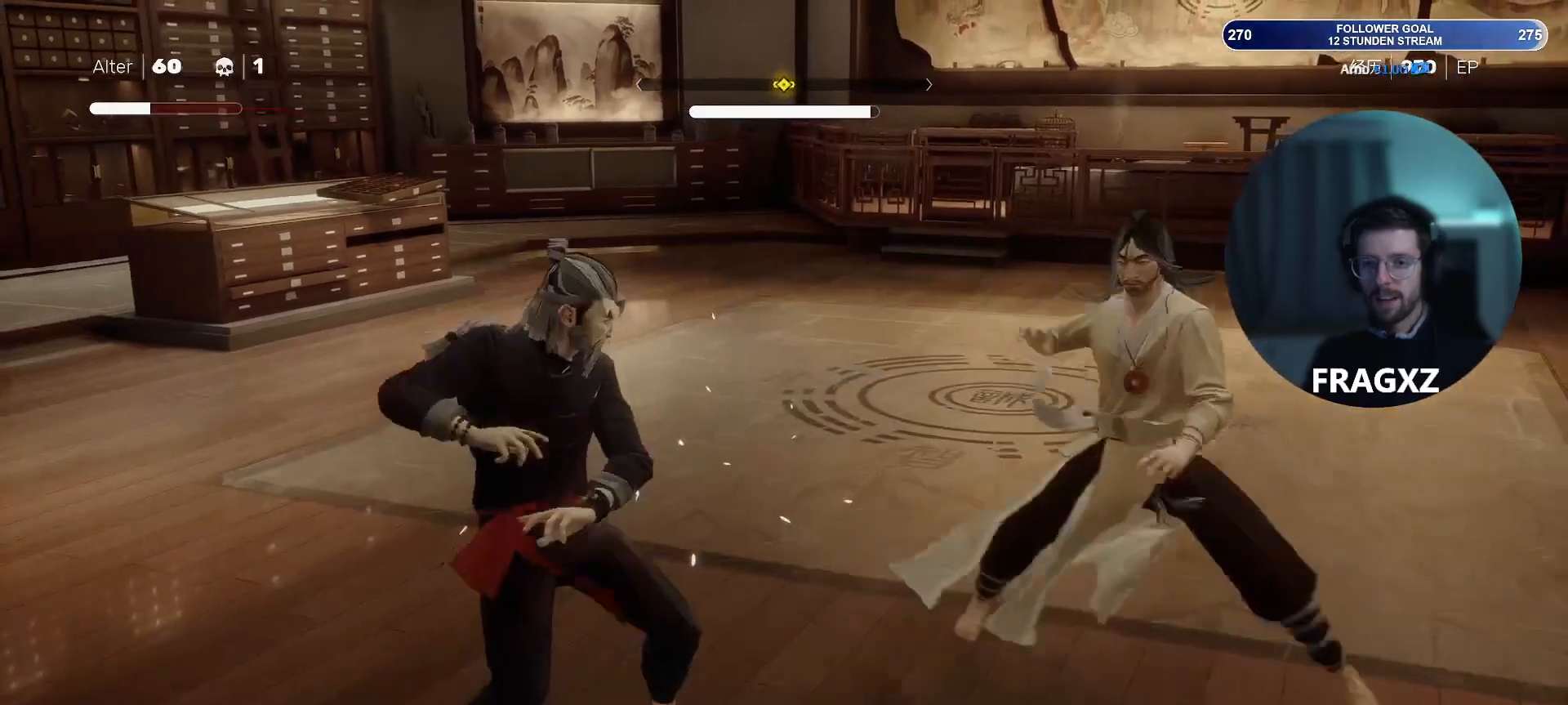
{"keys": ["a", "space", "w"], "mouse": [], "events": [[367, "space", "down"]]}
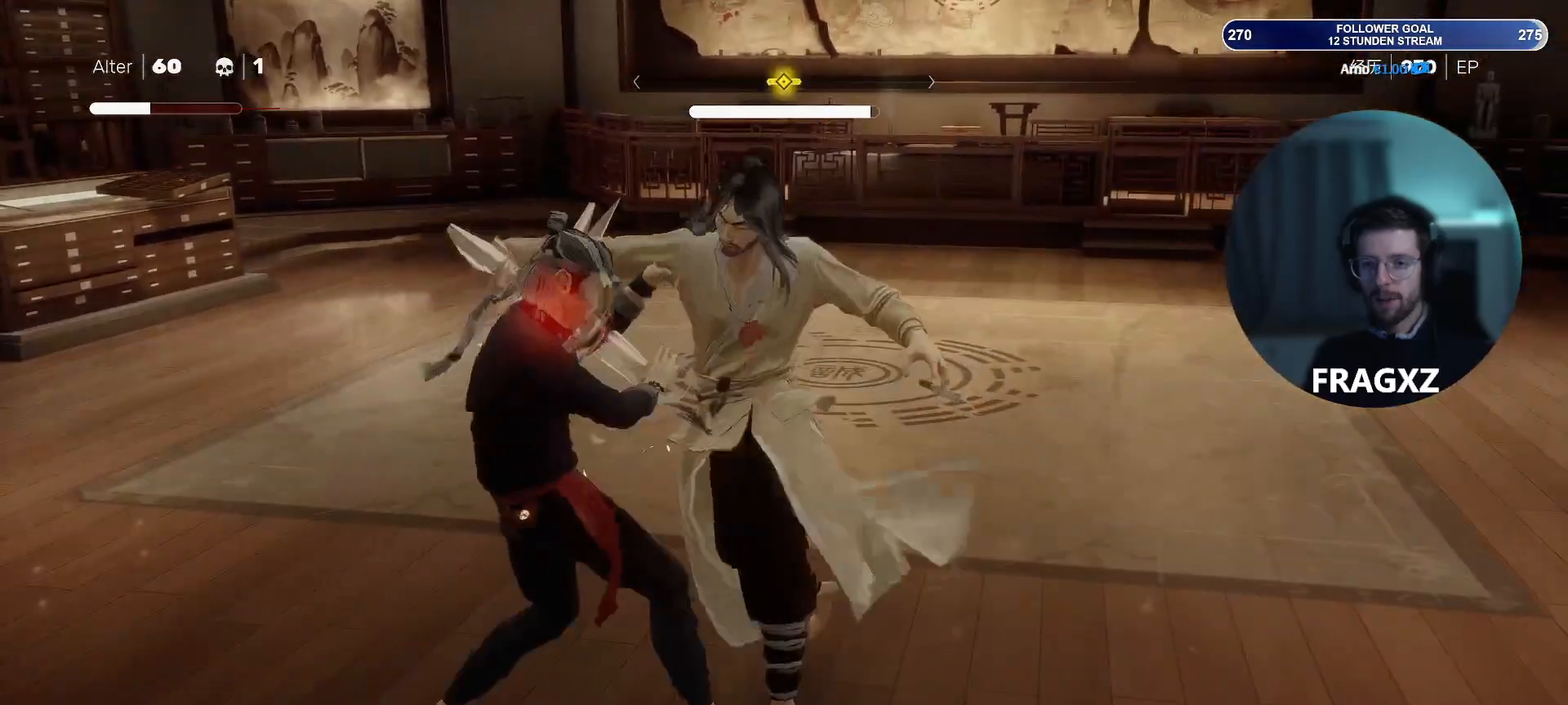
{"keys": ["a", "w"], "mouse": [], "events": [[17, "space", "up"]]}
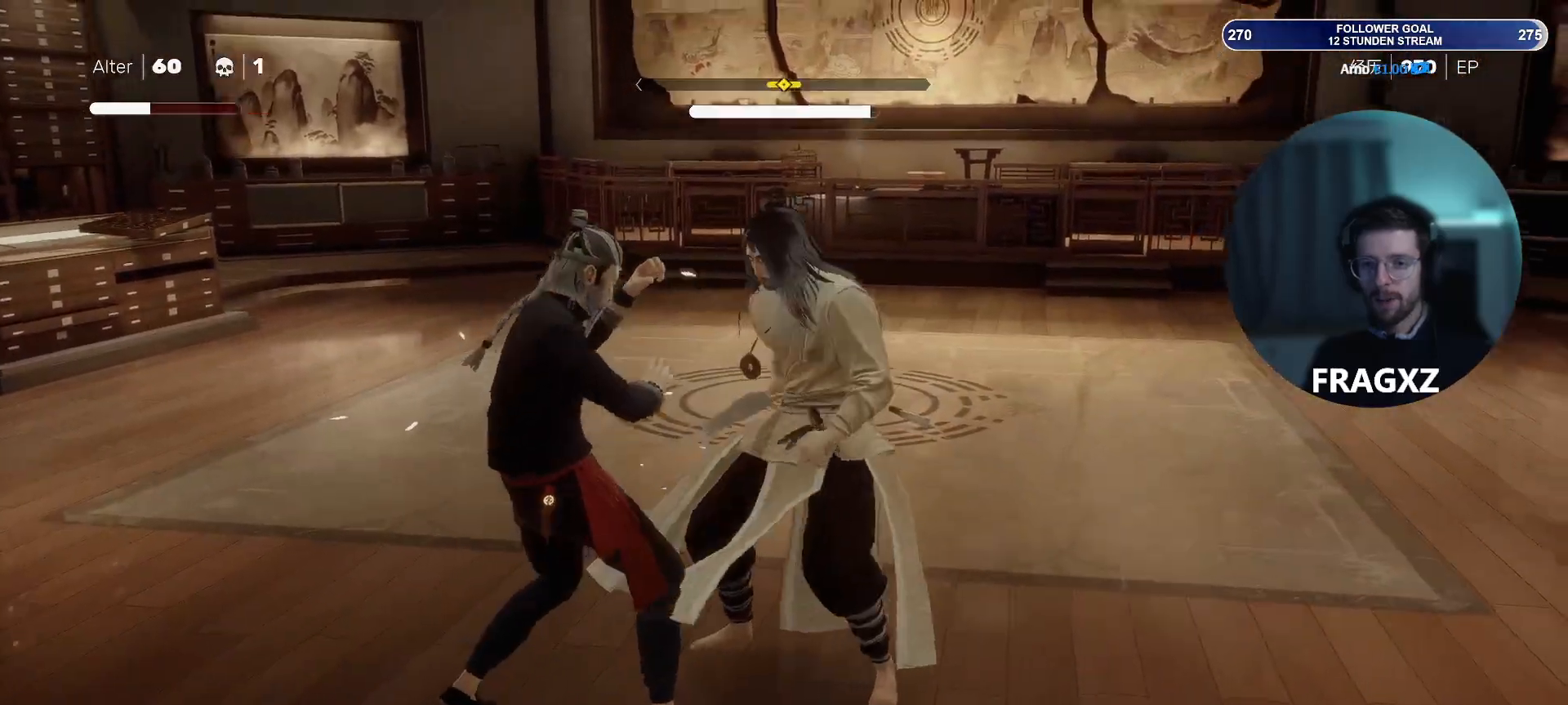
{"keys": ["d", "w"], "mouse": [], "events": [[167, "mouse_right", "down"], [217, "a", "up"], [267, "mouse_right", "up"], [350, "mouse_right", "down"], [450, "mouse_right", "up"], [500, "d", "down"]]}
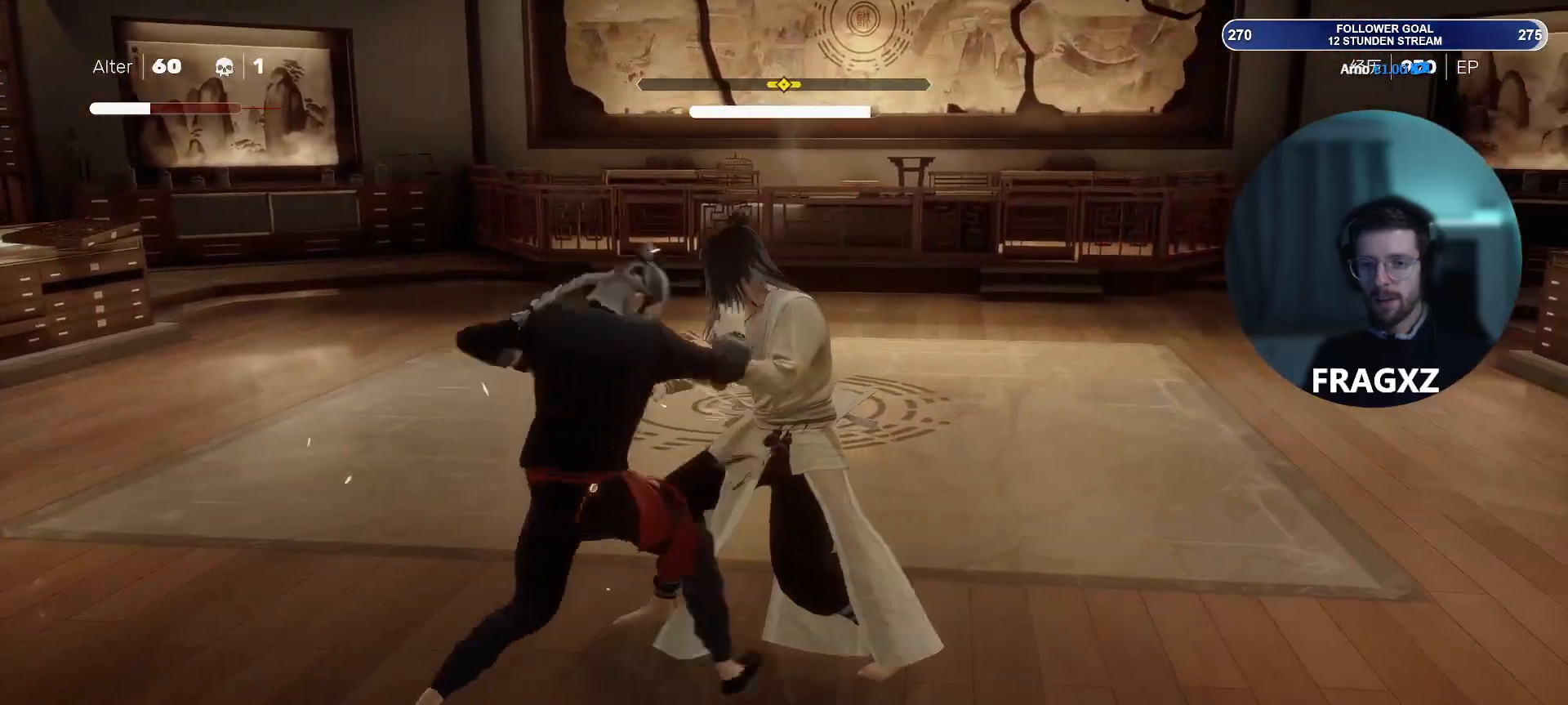
{"keys": ["d", "w"], "mouse": ["right"], "events": [[50, "mouse_right", "down"], [233, "mouse_right", "up"], [333, "mouse_right", "down"], [367, "mouse_right", "up"], [467, "mouse_right", "down"]]}
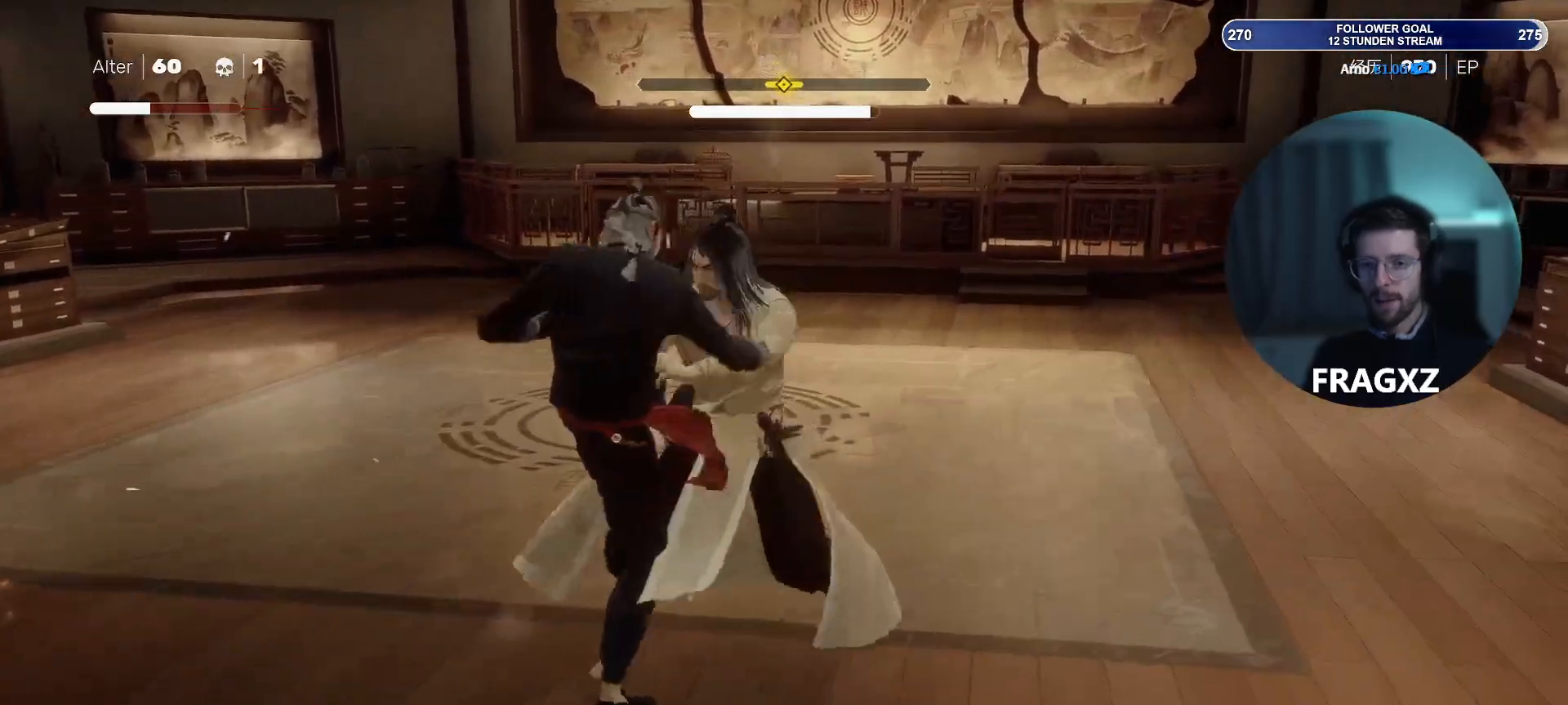
{"keys": ["w"], "mouse": ["right"], "events": [[33, "mouse_right", "up"], [67, "mouse_right", "down"], [150, "mouse_right", "up"], [200, "d", "up"], [200, "mouse_right", "down"], [250, "mouse_right", "up"], [350, "mouse_right", "down"], [383, "mouse_right", "up"], [433, "mouse_right", "down"]]}
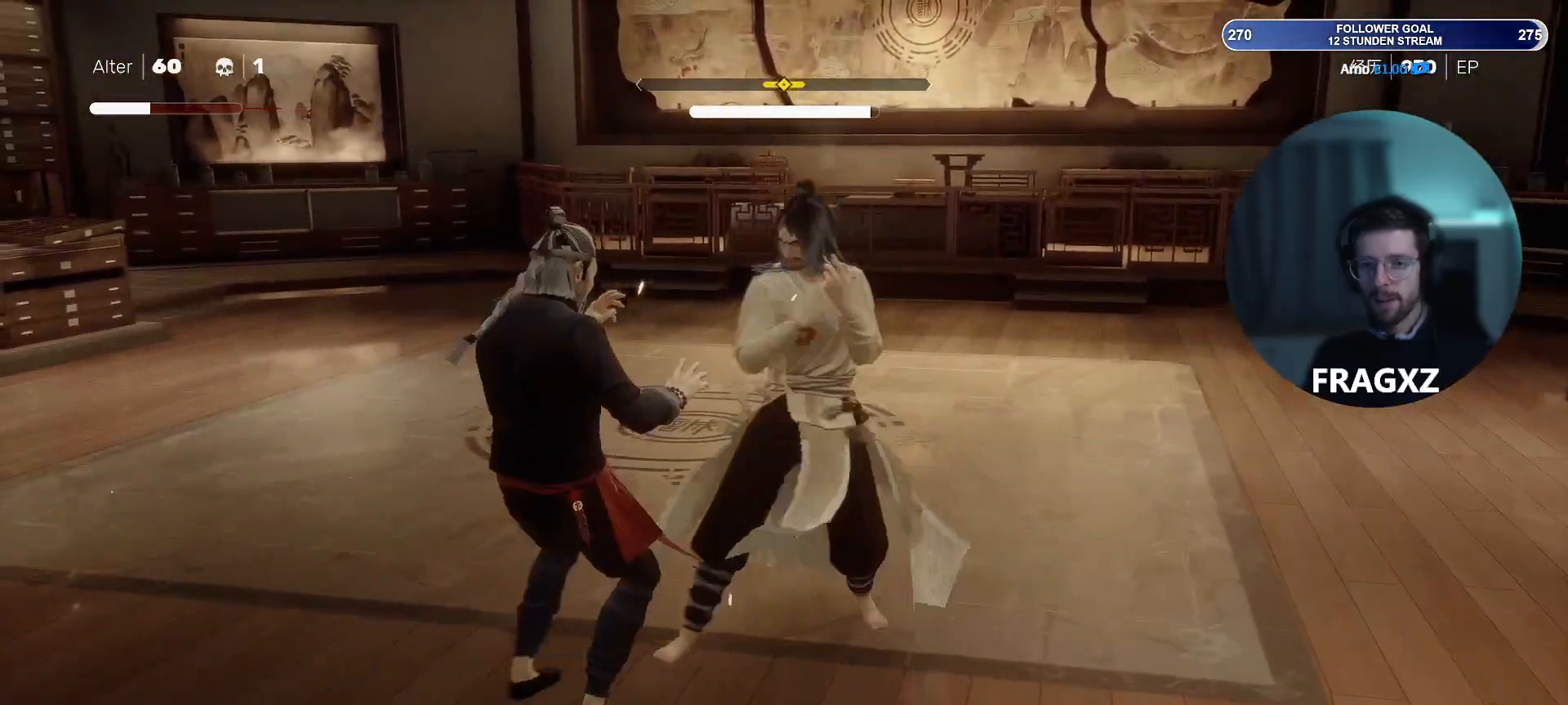
{"keys": ["a", "space", "w"], "mouse": [], "events": [[33, "mouse_right", "up"], [83, "a", "down"], [83, "space", "down"], [167, "a", "up"], [167, "space", "up"], [217, "a", "down"], [450, "space", "down"]]}
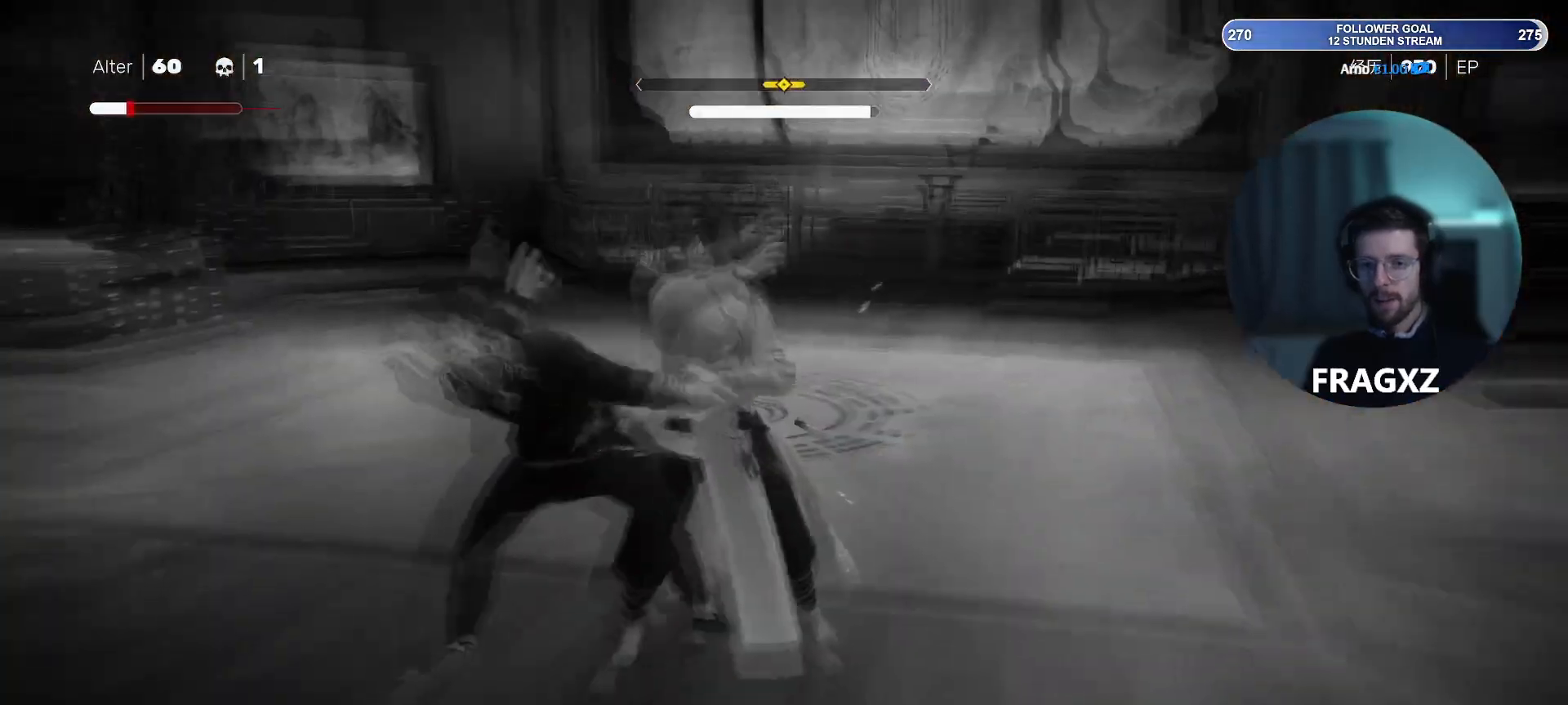
{"keys": ["a", "w"], "mouse": [], "events": [[100, "space", "up"], [233, "space", "down"], [333, "space", "up"], [417, "space", "down"], [483, "space", "up"]]}
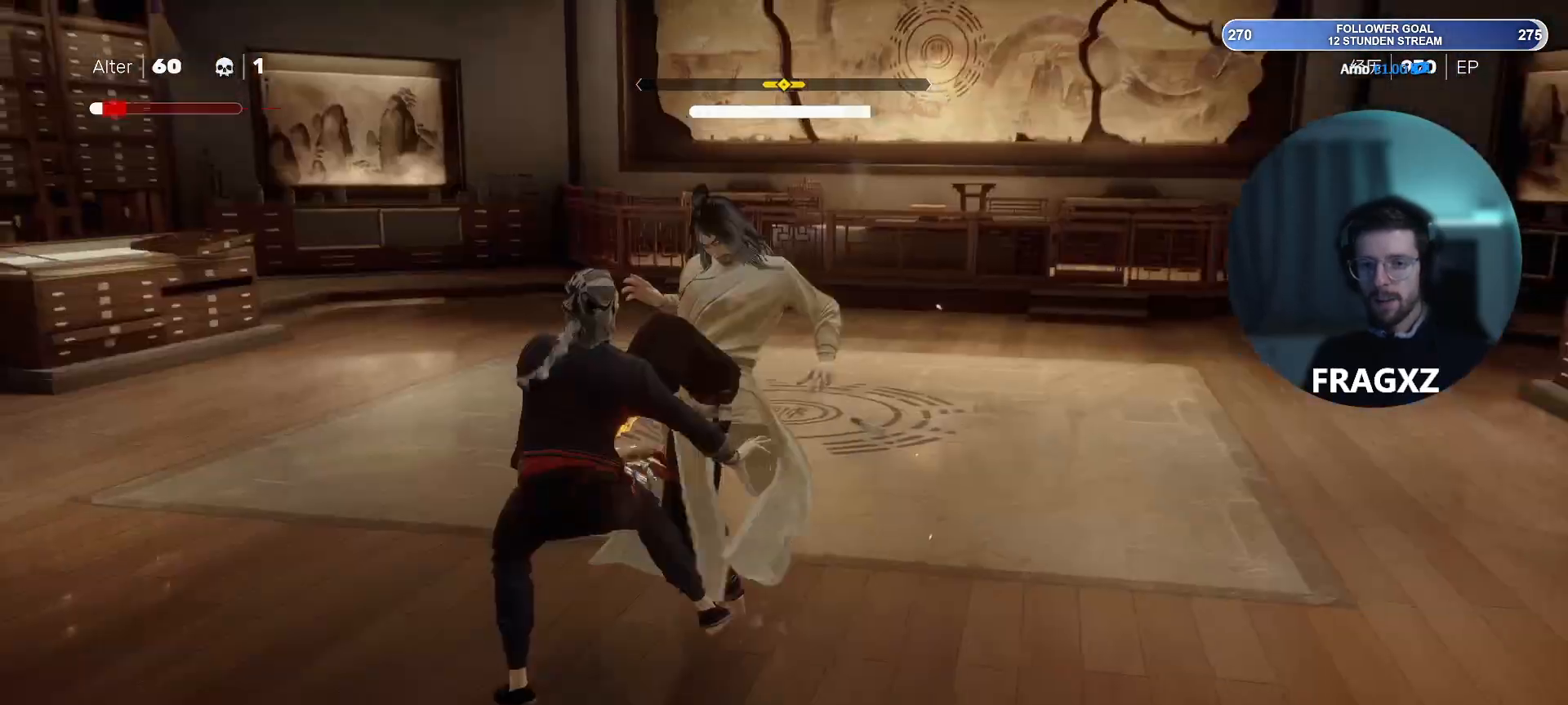
{"keys": ["a", "w"], "mouse": [], "events": [[67, "space", "down"], [150, "space", "up"]]}
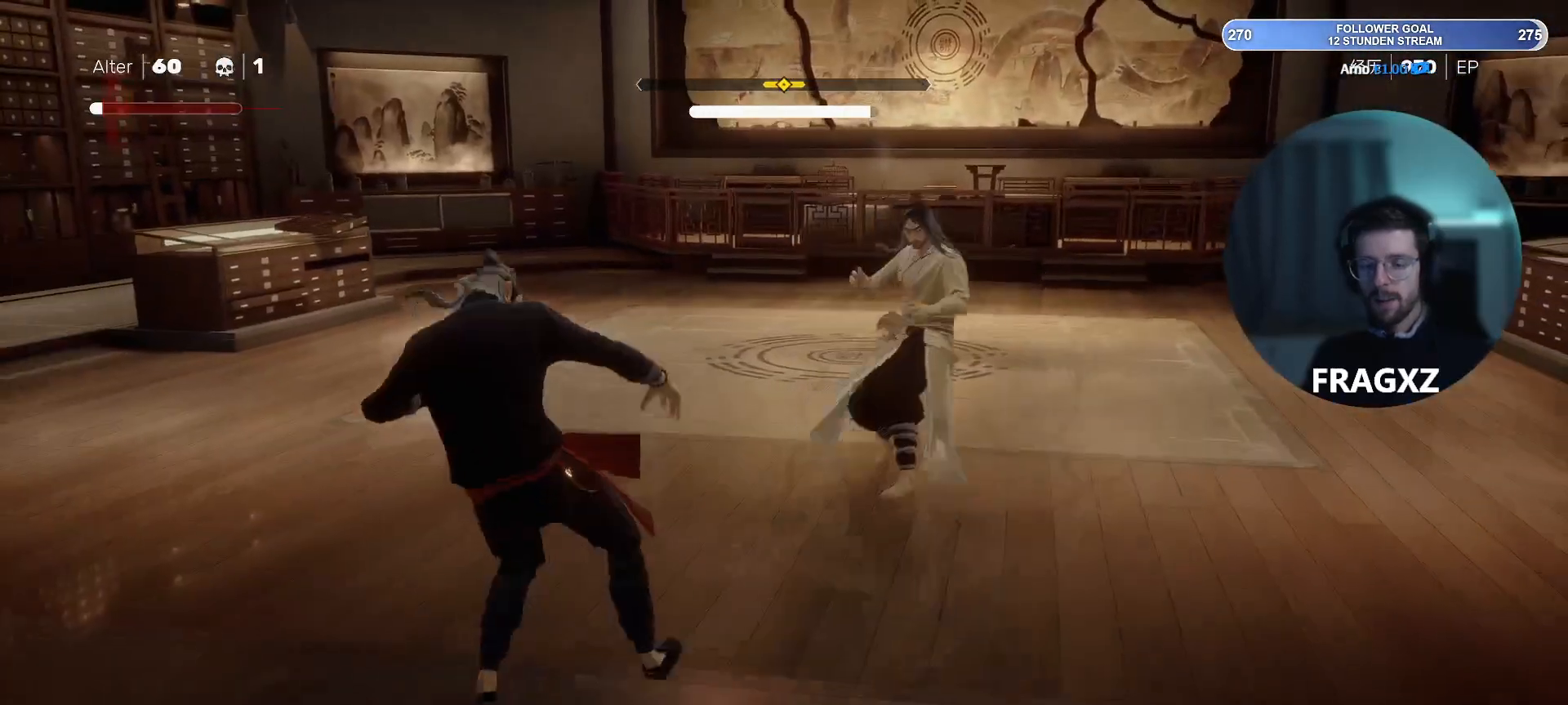
{"keys": ["a", "w"], "mouse": [], "events": [[83, "shift", "down"], [167, "shift", "up"]]}
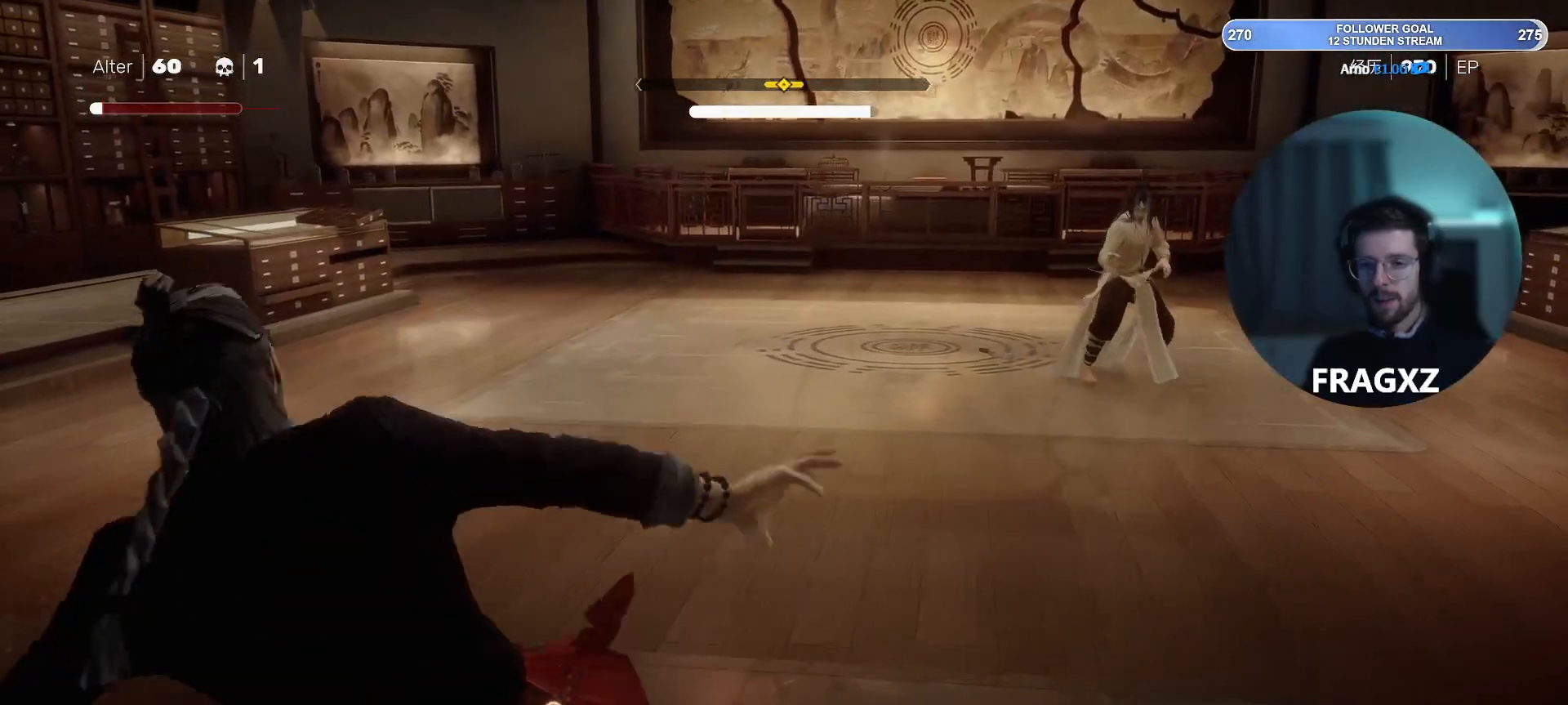
{"keys": ["a", "w"], "mouse": [], "events": []}
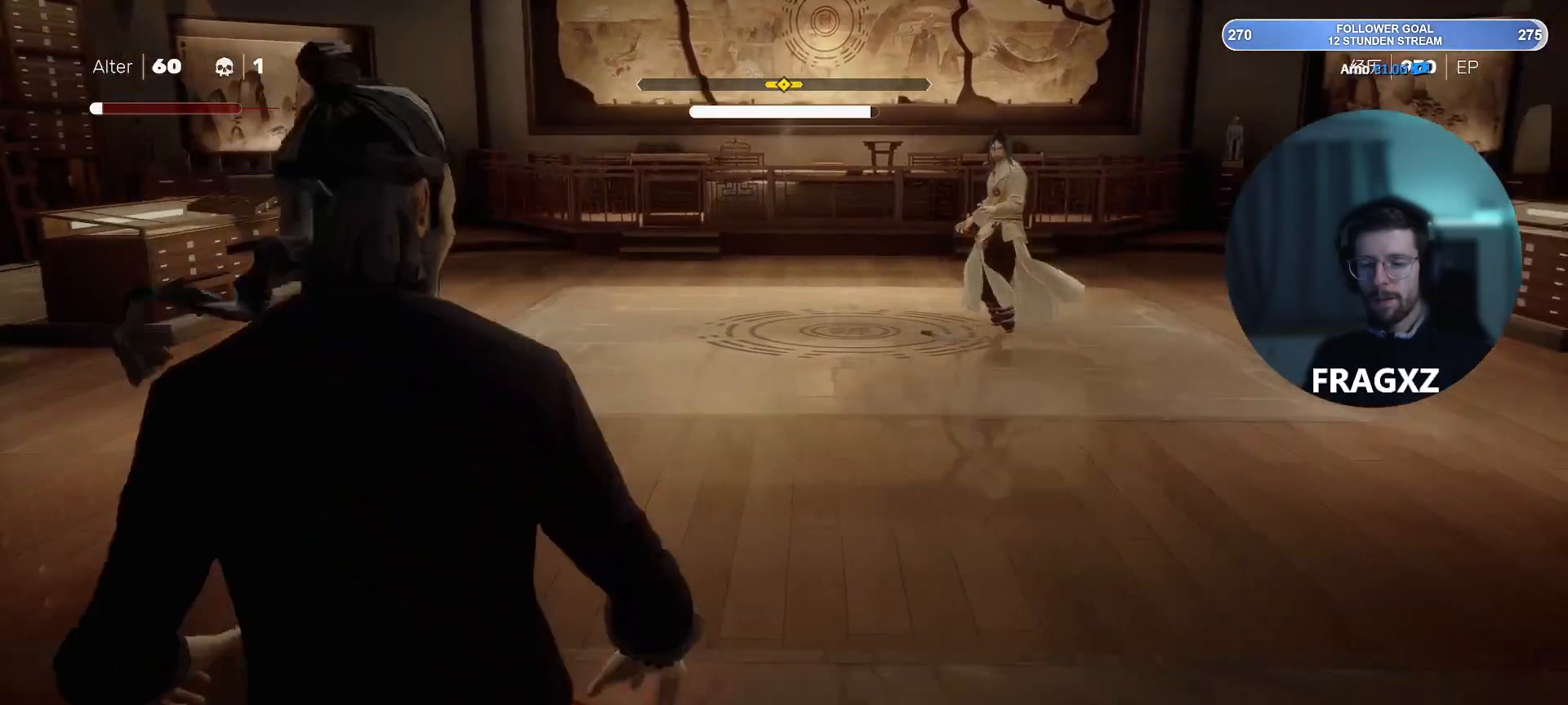
{"keys": ["a", "w"], "mouse": [], "events": []}
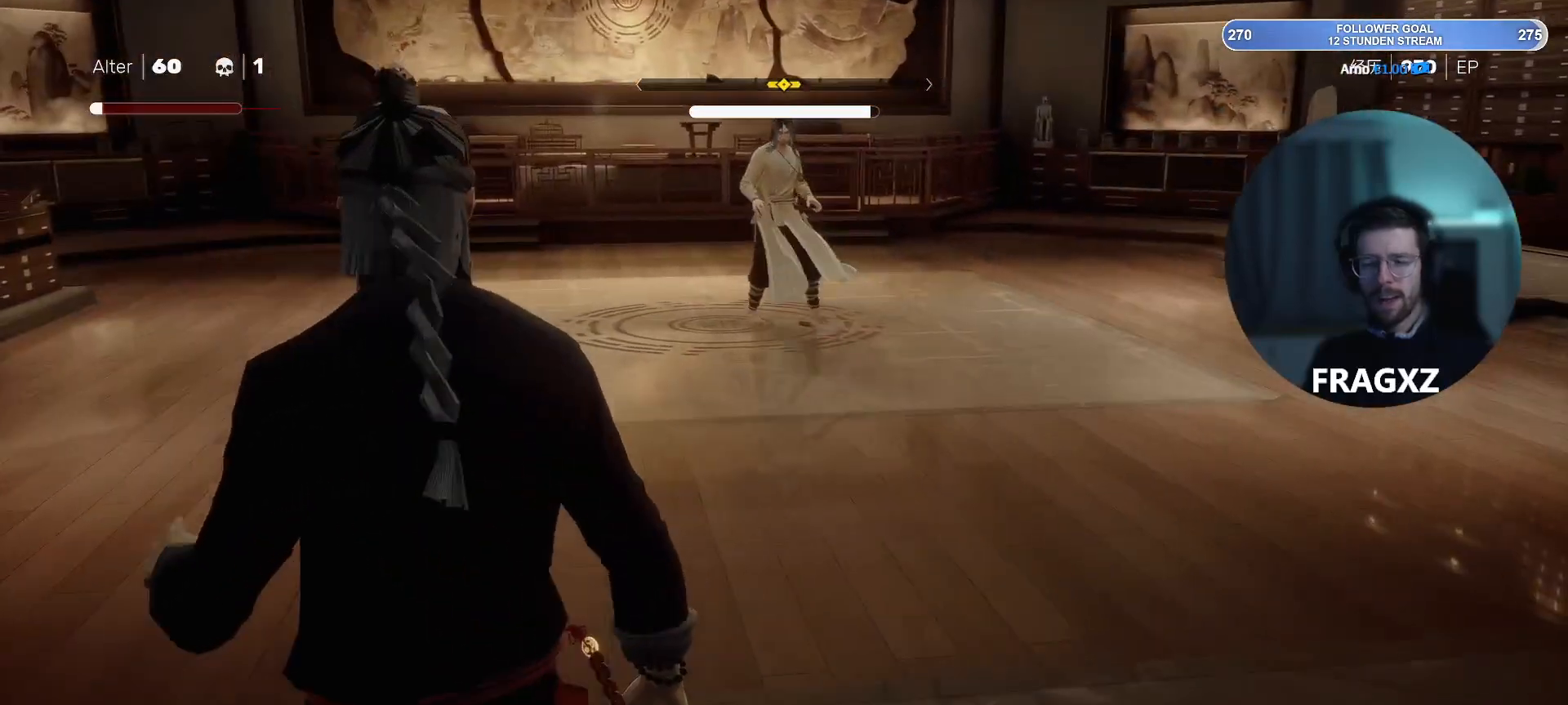
{"keys": ["a", "w"], "mouse": [], "events": []}
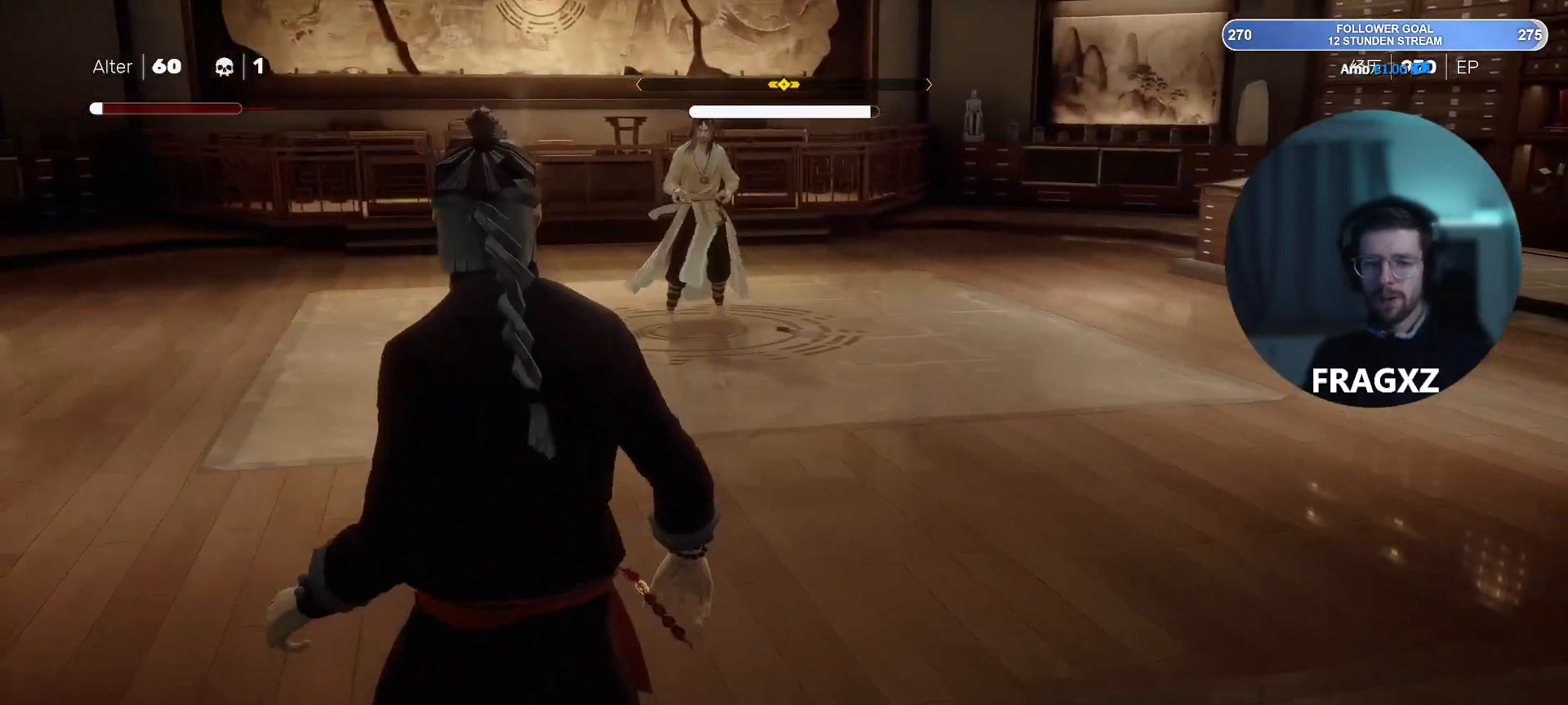
{"keys": ["w"], "mouse": [], "events": [[133, "a", "up"]]}
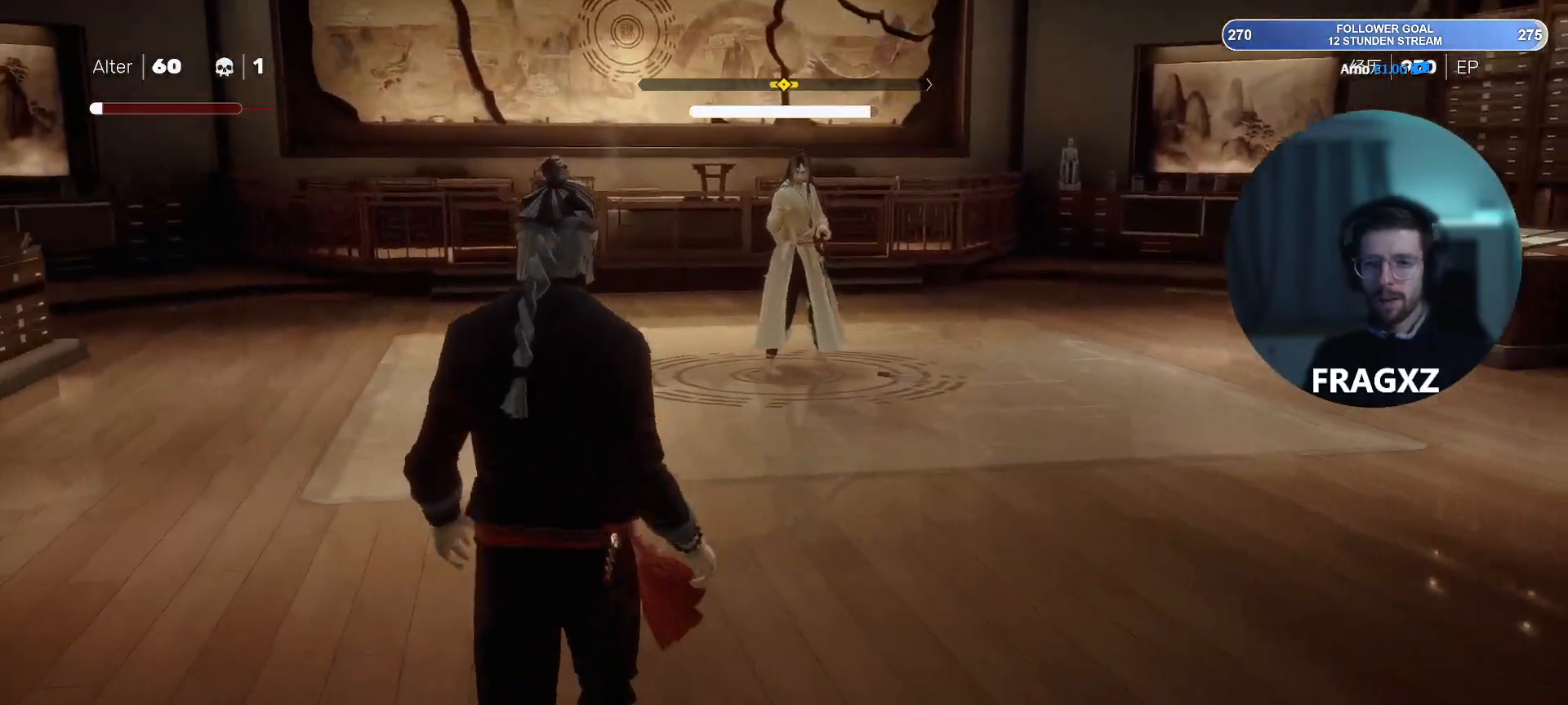
{"keys": ["a", "w"], "mouse": [], "events": [[17, "a", "down"]]}
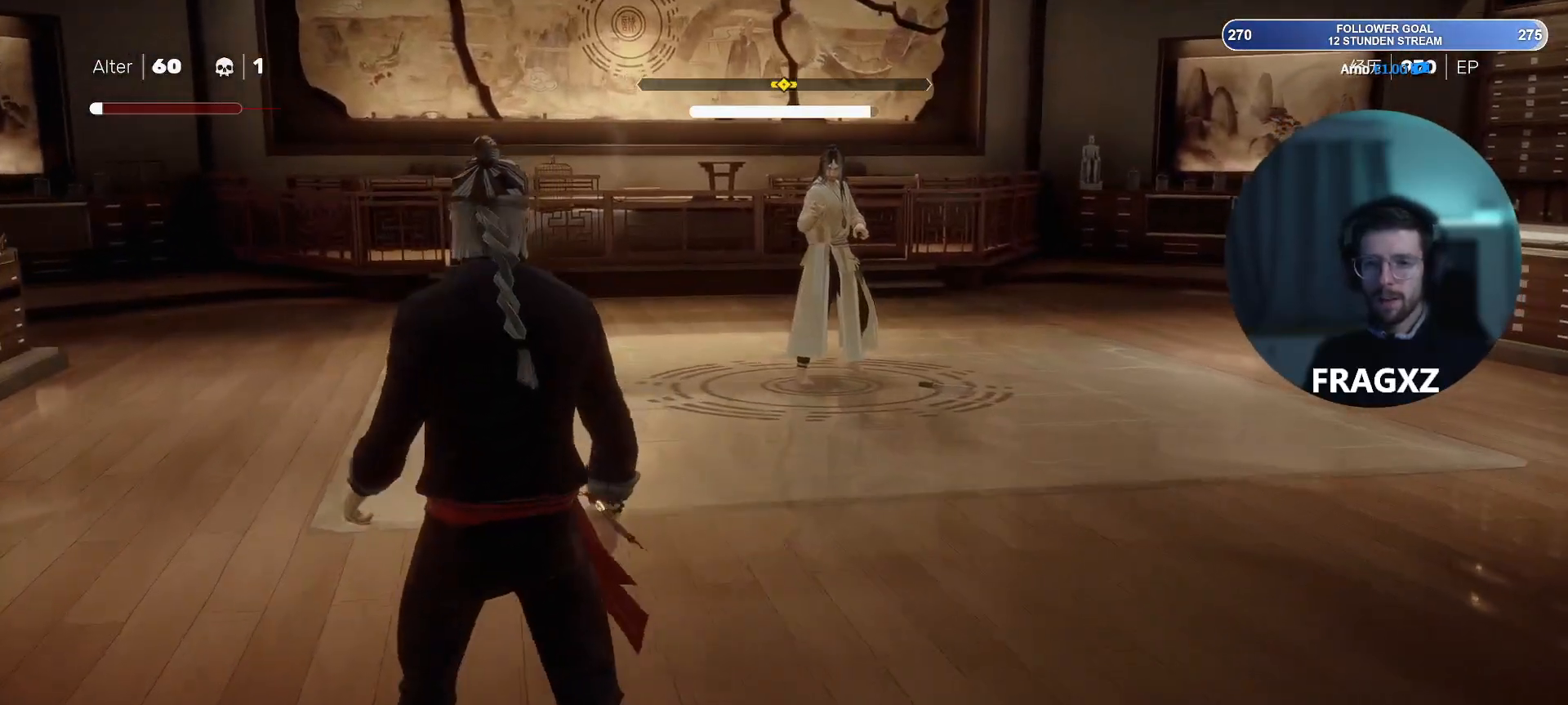
{"keys": ["a", "w"], "mouse": [], "events": []}